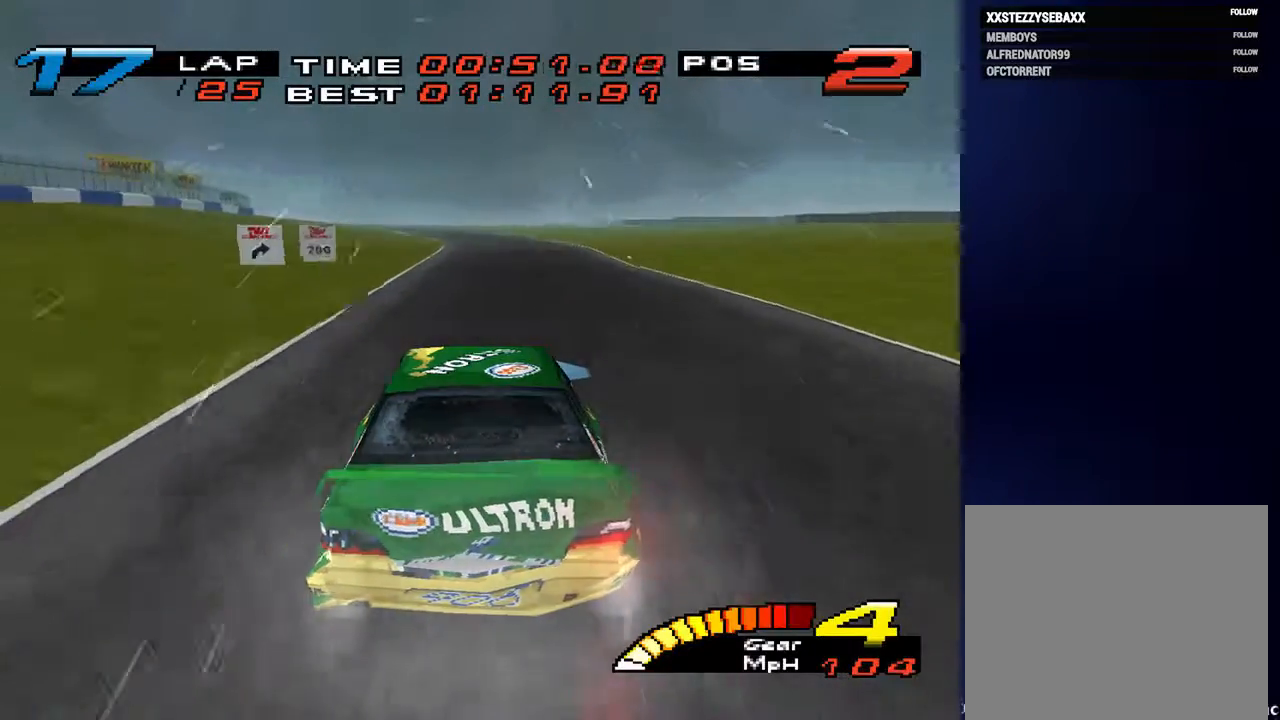
Gameplay with a controller (PlayStation layout); each line is a JSON object with the inputs held at the frame after it. "events" lists button and stick changes between this image and that frame as [ms after this image, input, new state], when the widget could be followed in between. Not read: L3 R3.
{"buttons": [], "left_stick": "down", "right_stick": "center", "events": [[300, "R2", "down"], [433, "R2", "up"]]}
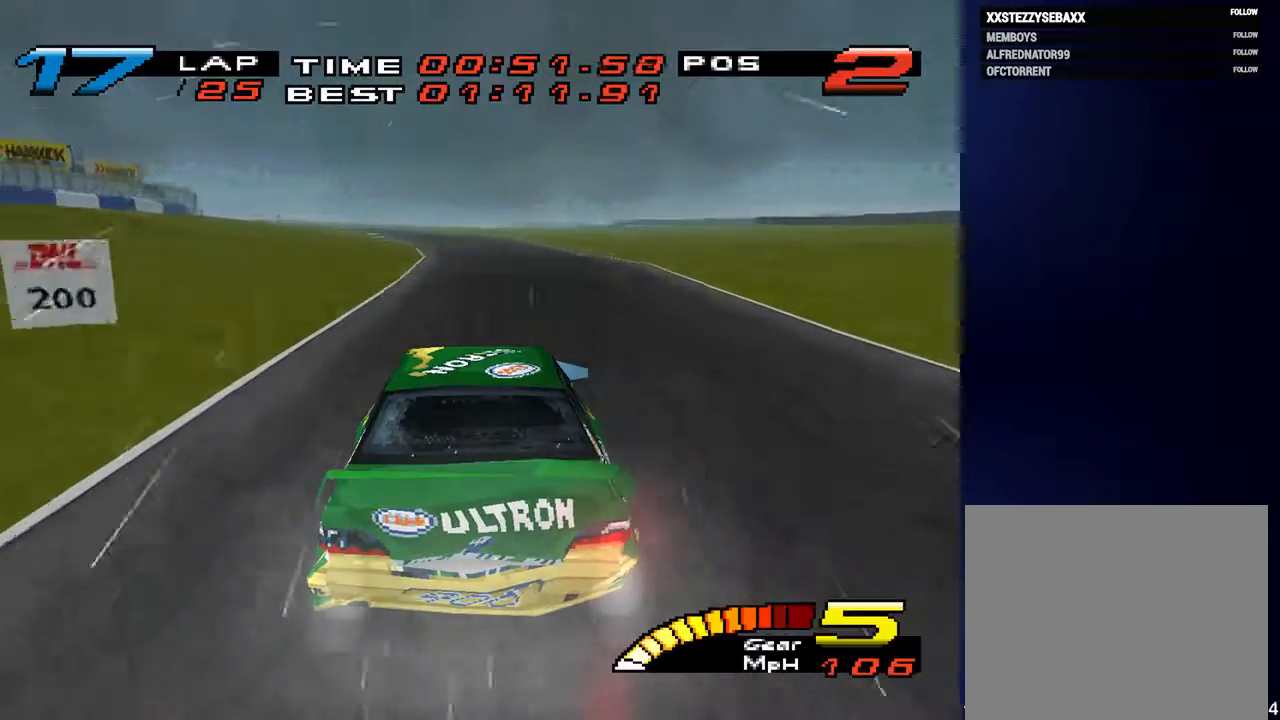
{"buttons": [], "left_stick": "down-left", "right_stick": "center", "events": [[333, "left_stick", "down-left"]]}
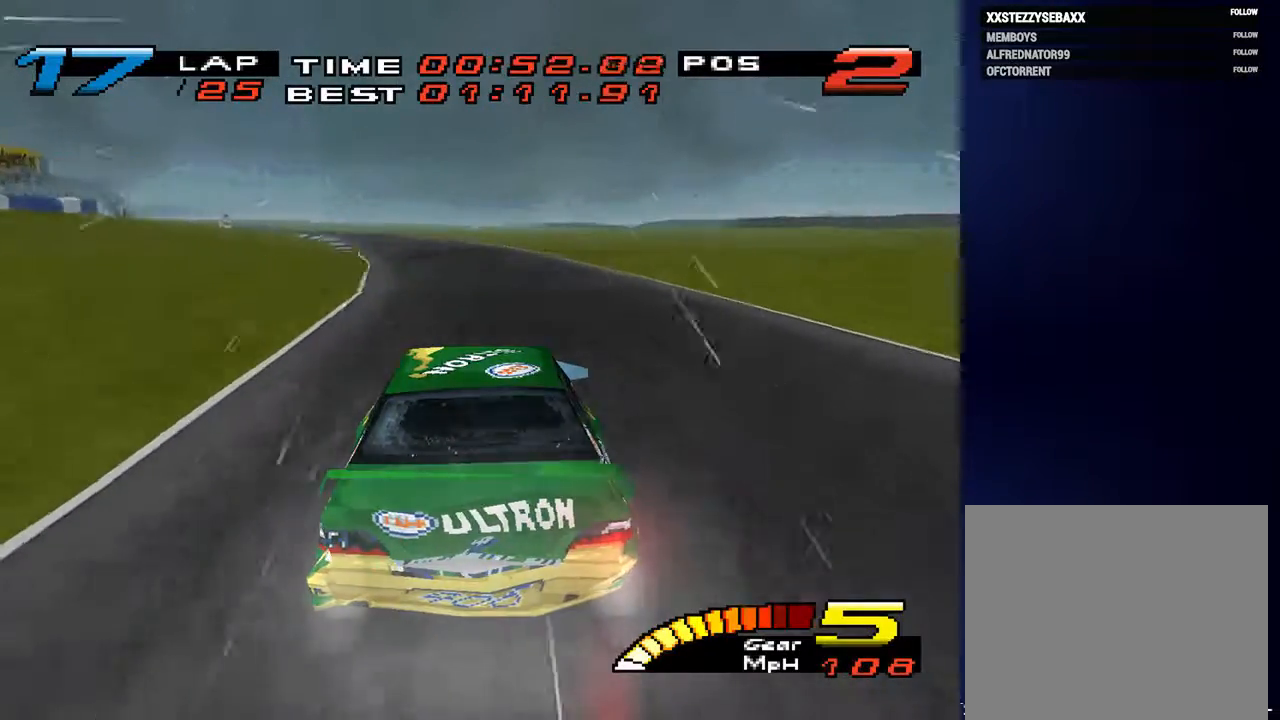
{"buttons": [], "left_stick": "down-left", "right_stick": "center", "events": [[333, "right_stick", "left"], [400, "right_stick", "center"]]}
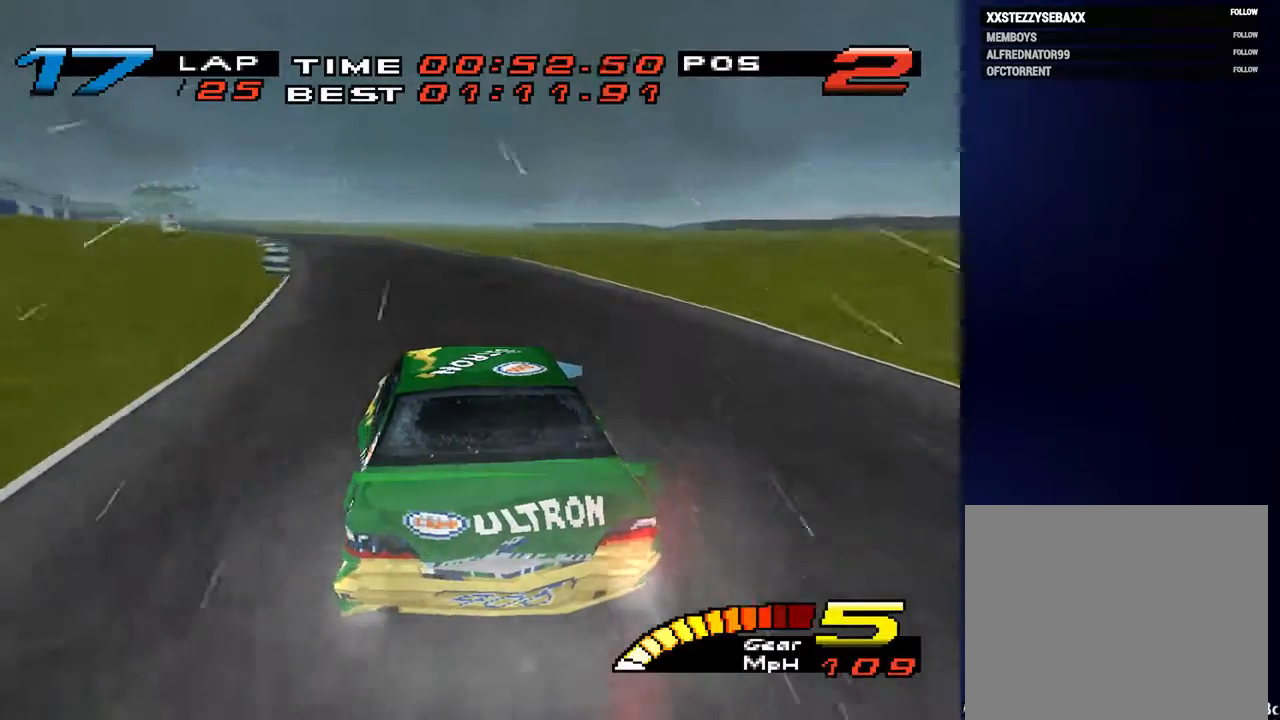
{"buttons": [], "left_stick": "down-left", "right_stick": "center", "events": []}
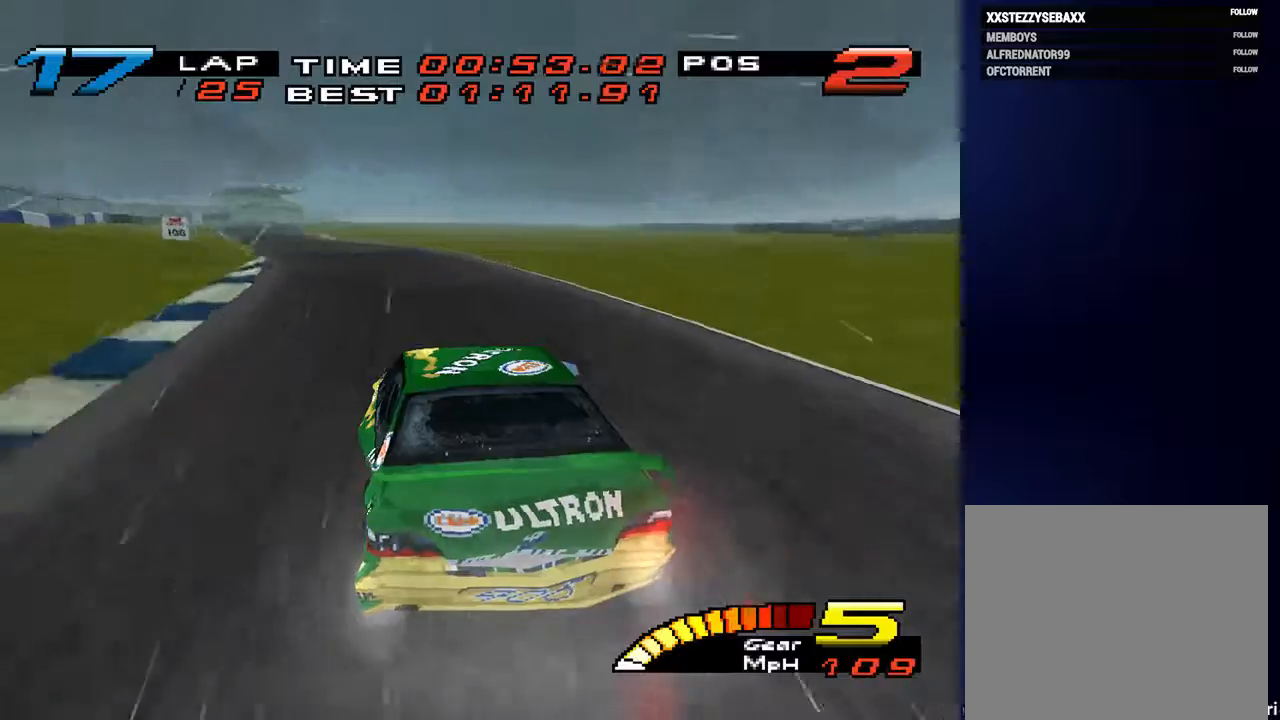
{"buttons": [], "left_stick": "down-left", "right_stick": "center", "events": []}
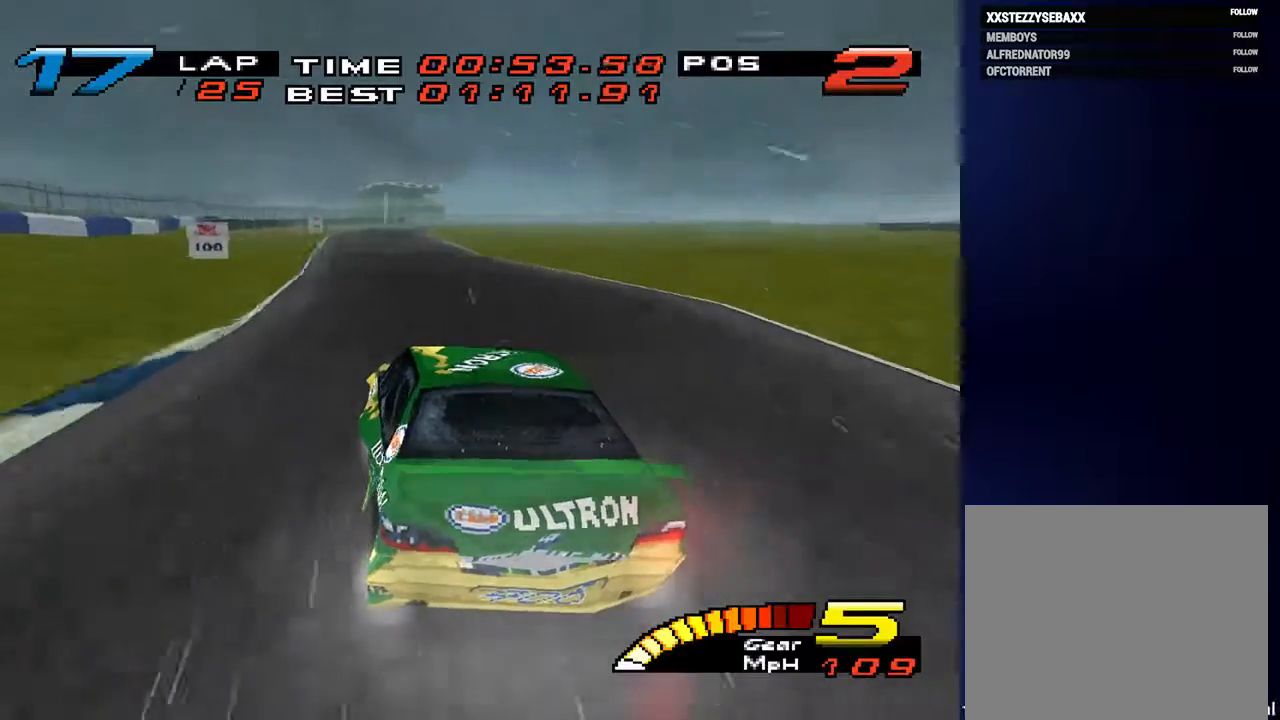
{"buttons": [], "left_stick": "down-right", "right_stick": "left", "events": [[333, "left_stick", "down-right"], [467, "right_stick", "left"]]}
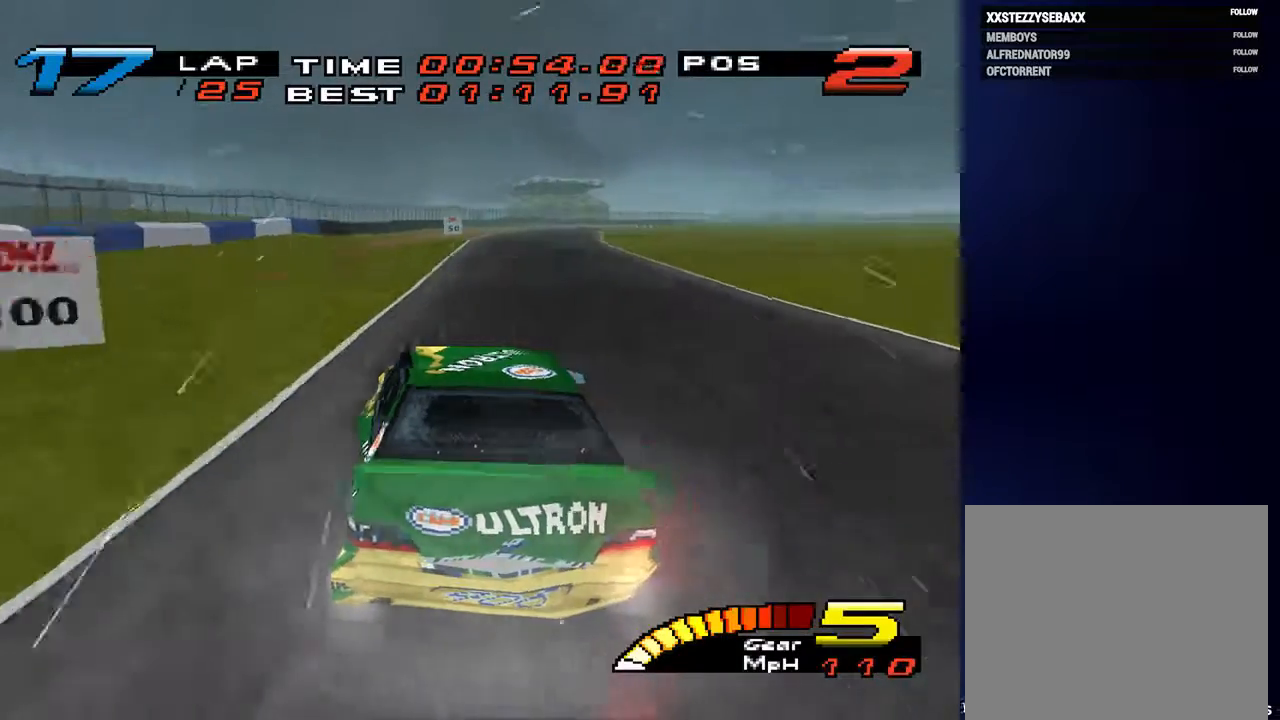
{"buttons": [], "left_stick": "down-right", "right_stick": "center", "events": [[133, "right_stick", "center"]]}
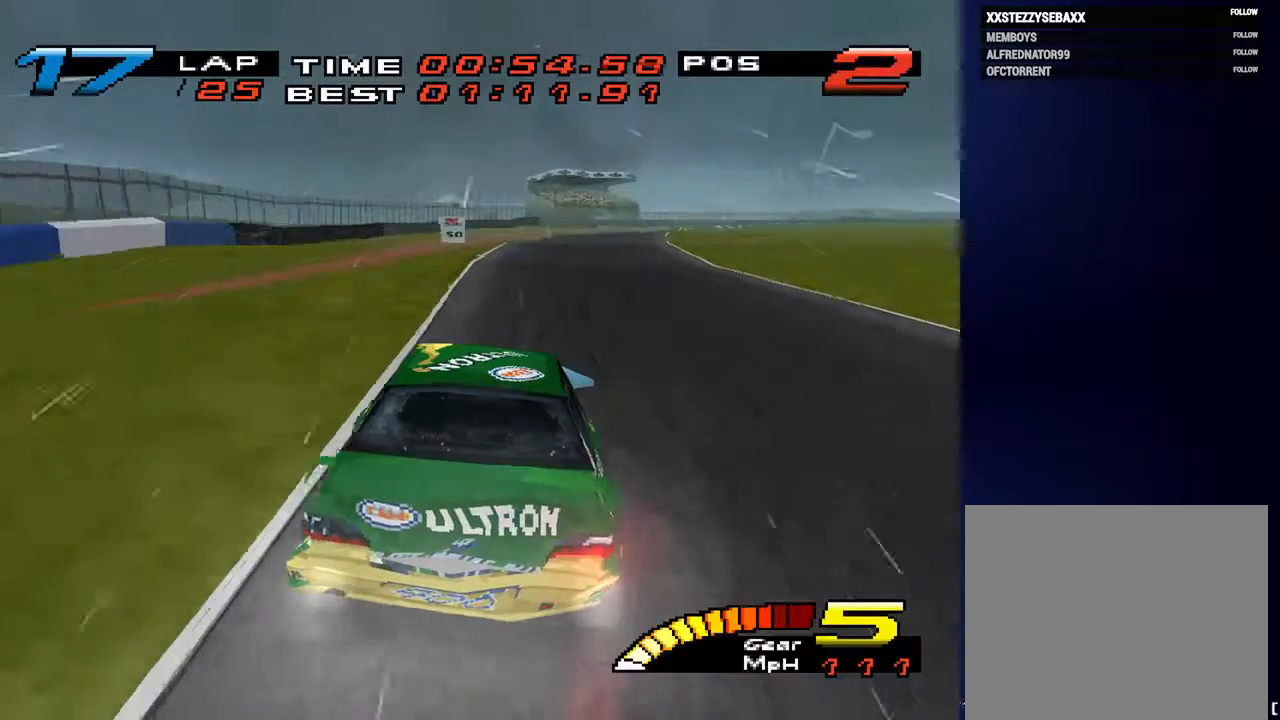
{"buttons": [], "left_stick": "down", "right_stick": "center", "events": [[467, "left_stick", "down"]]}
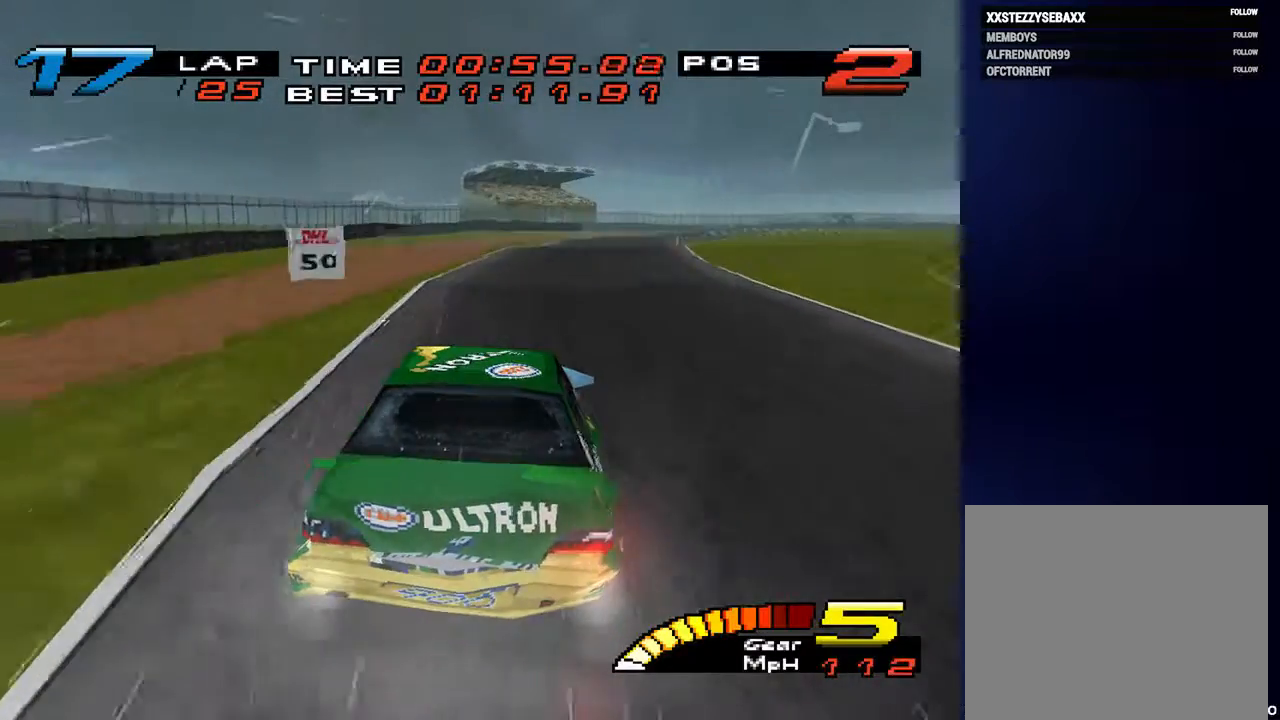
{"buttons": [], "left_stick": "down", "right_stick": "center", "events": [[33, "right_stick", "left"], [100, "right_stick", "center"]]}
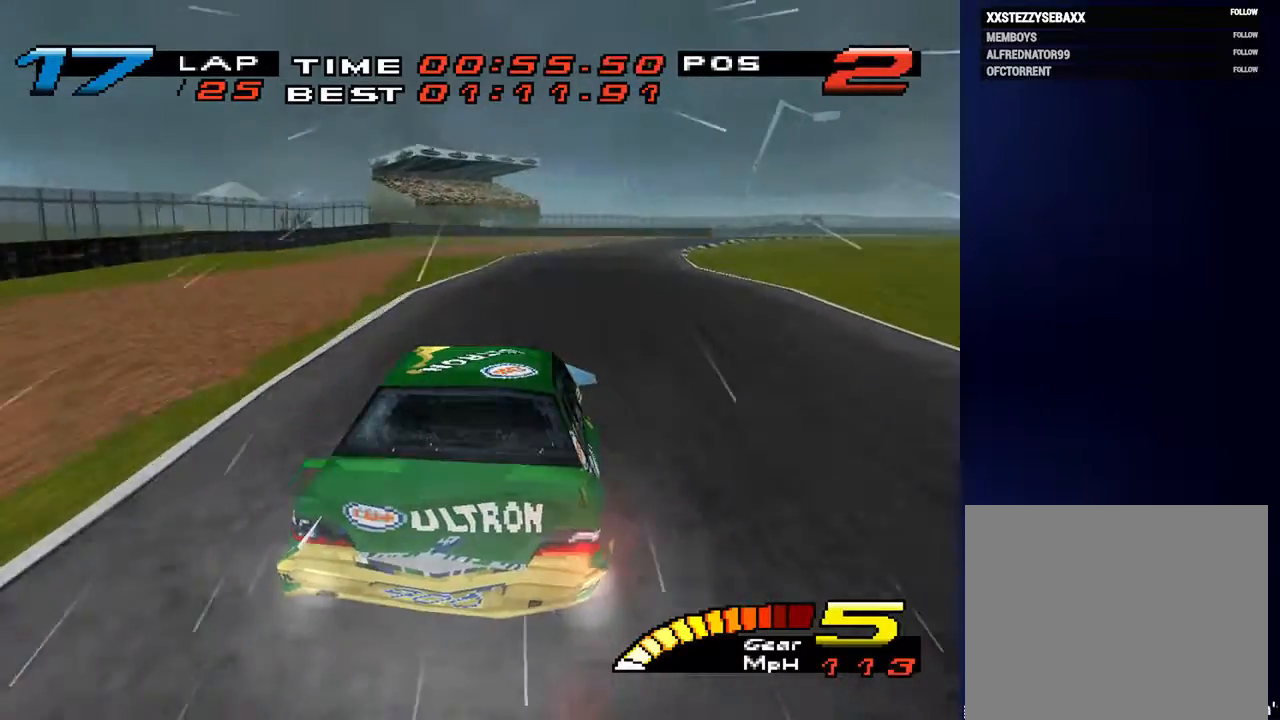
{"buttons": [], "left_stick": "down-right", "right_stick": "down", "events": [[133, "left_stick", "down-right"], [133, "right_stick", "down"]]}
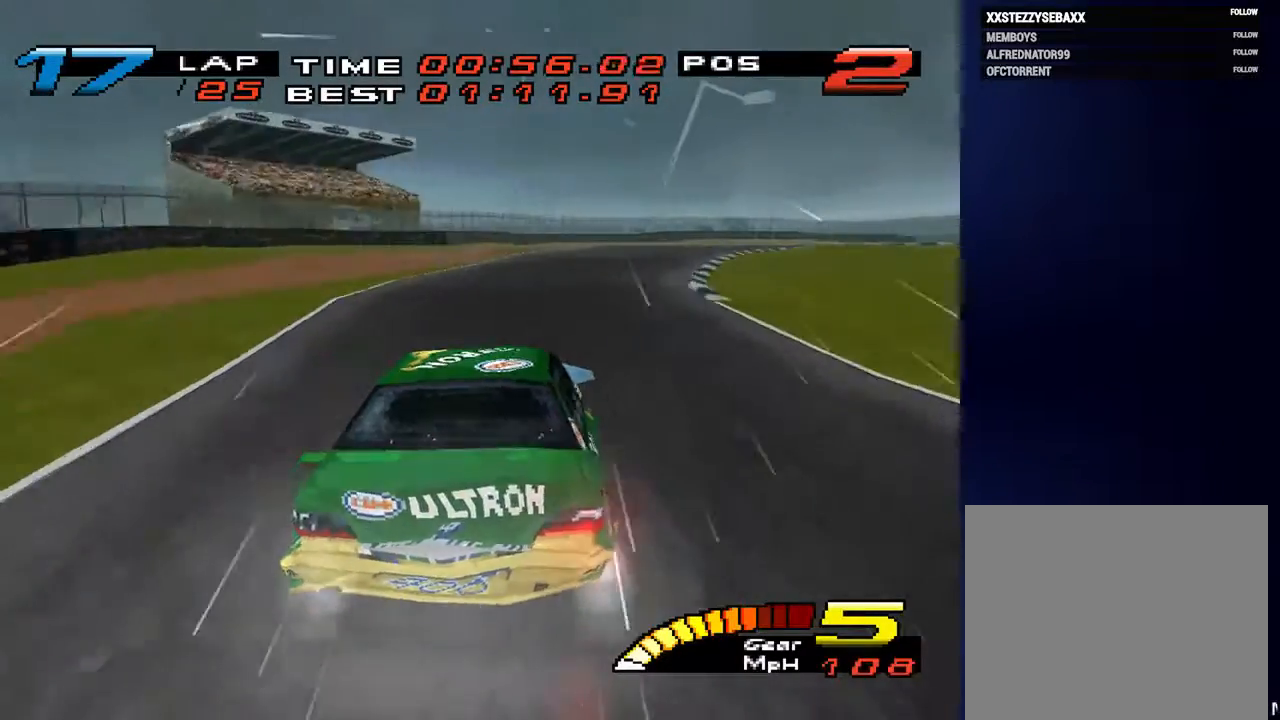
{"buttons": [], "left_stick": "down-right", "right_stick": "center", "events": [[467, "right_stick", "center"]]}
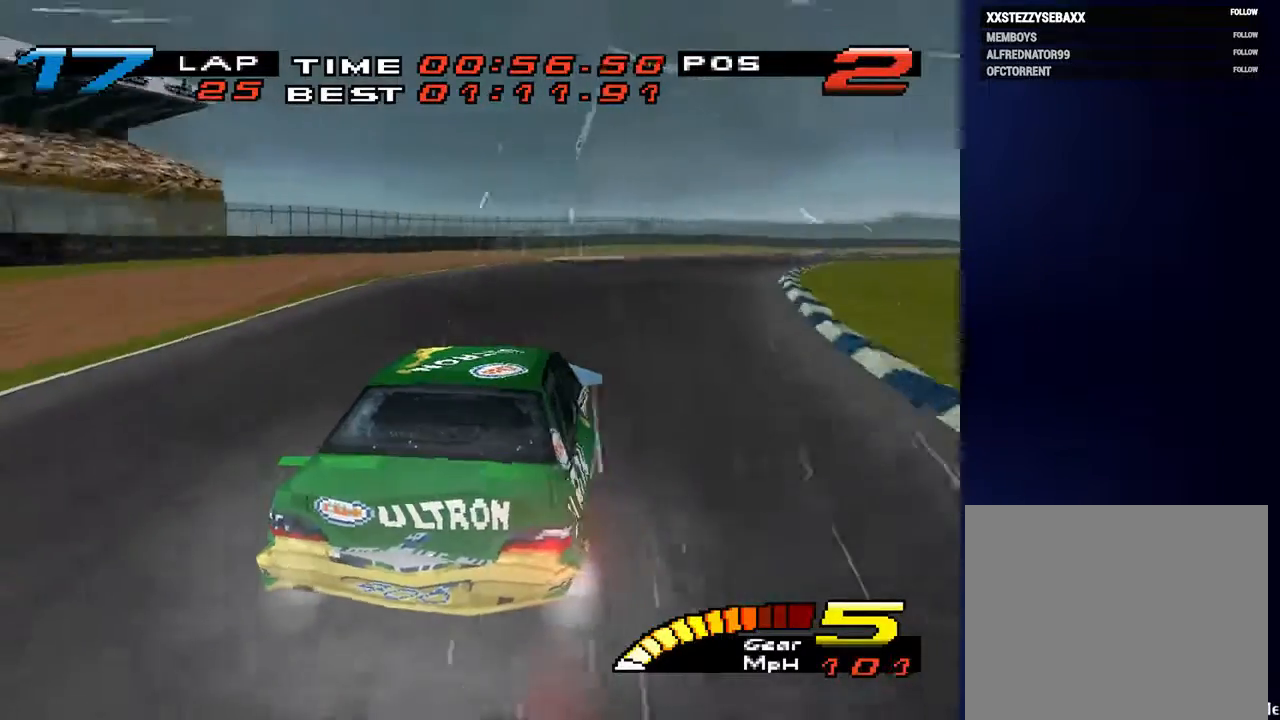
{"buttons": [], "left_stick": "down-right", "right_stick": "center", "events": [[100, "L2", "down"], [300, "L2", "up"]]}
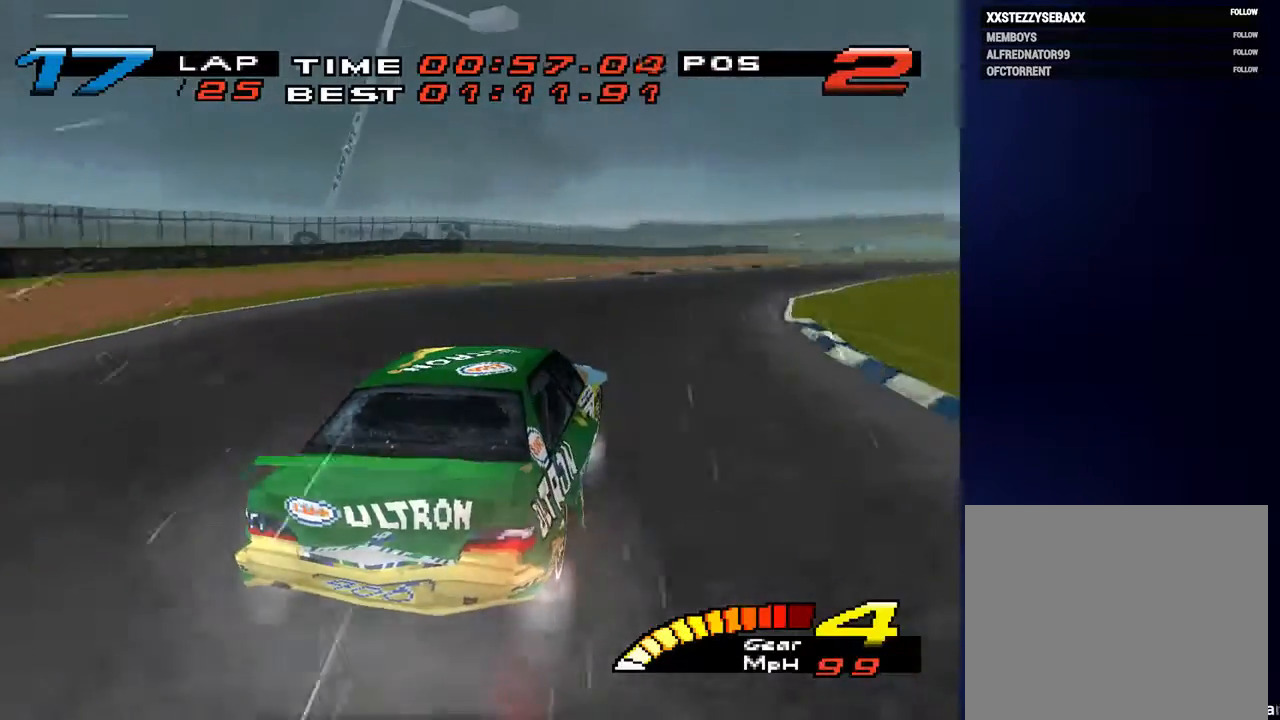
{"buttons": [], "left_stick": "down-right", "right_stick": "center", "events": []}
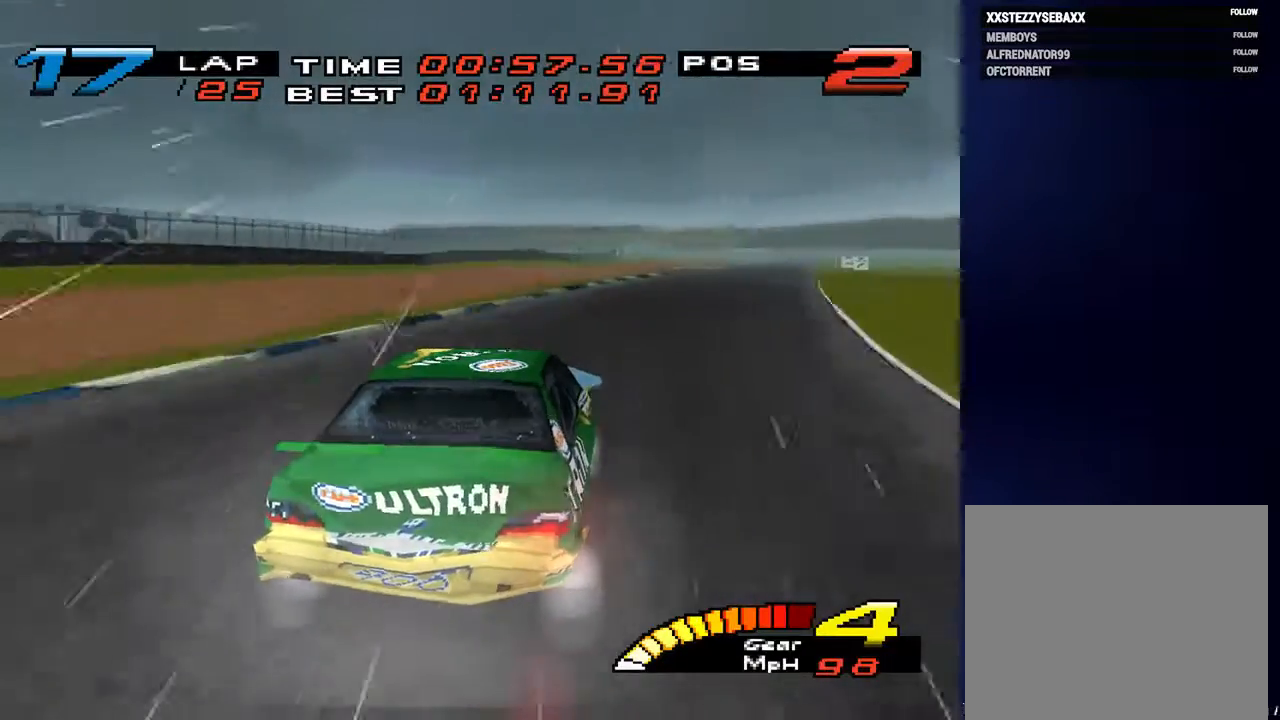
{"buttons": ["R2"], "left_stick": "down-right", "right_stick": "center", "events": [[433, "R2", "down"]]}
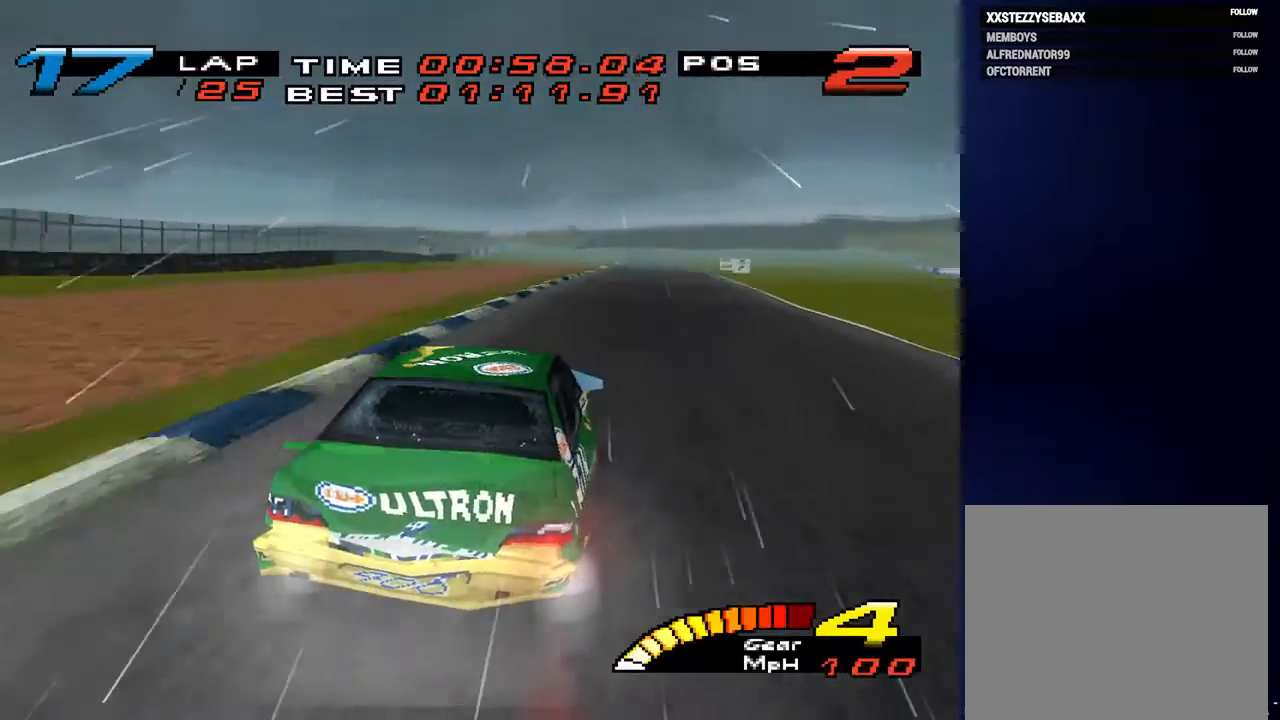
{"buttons": [], "left_stick": "down-left", "right_stick": "center", "events": [[100, "R2", "up"], [133, "left_stick", "down"], [300, "left_stick", "down-left"]]}
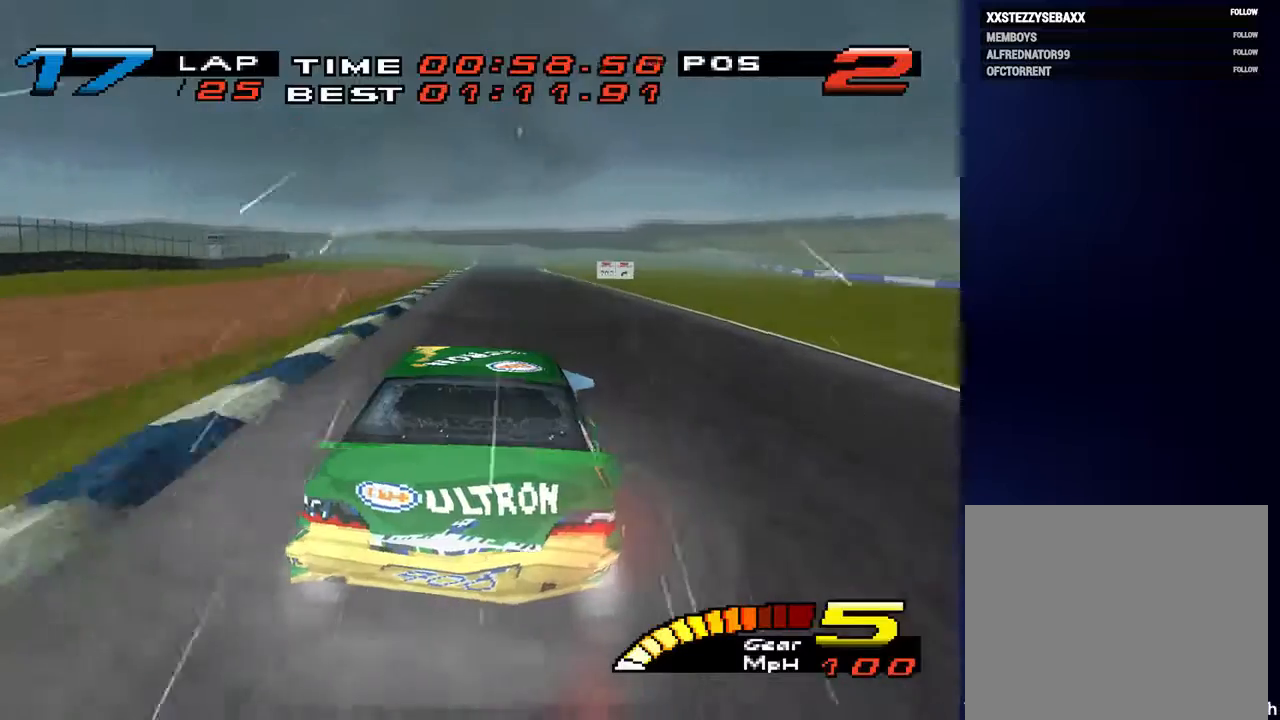
{"buttons": [], "left_stick": "down", "right_stick": "center", "events": [[100, "left_stick", "down"], [267, "left_stick", "down-left"], [367, "left_stick", "down"]]}
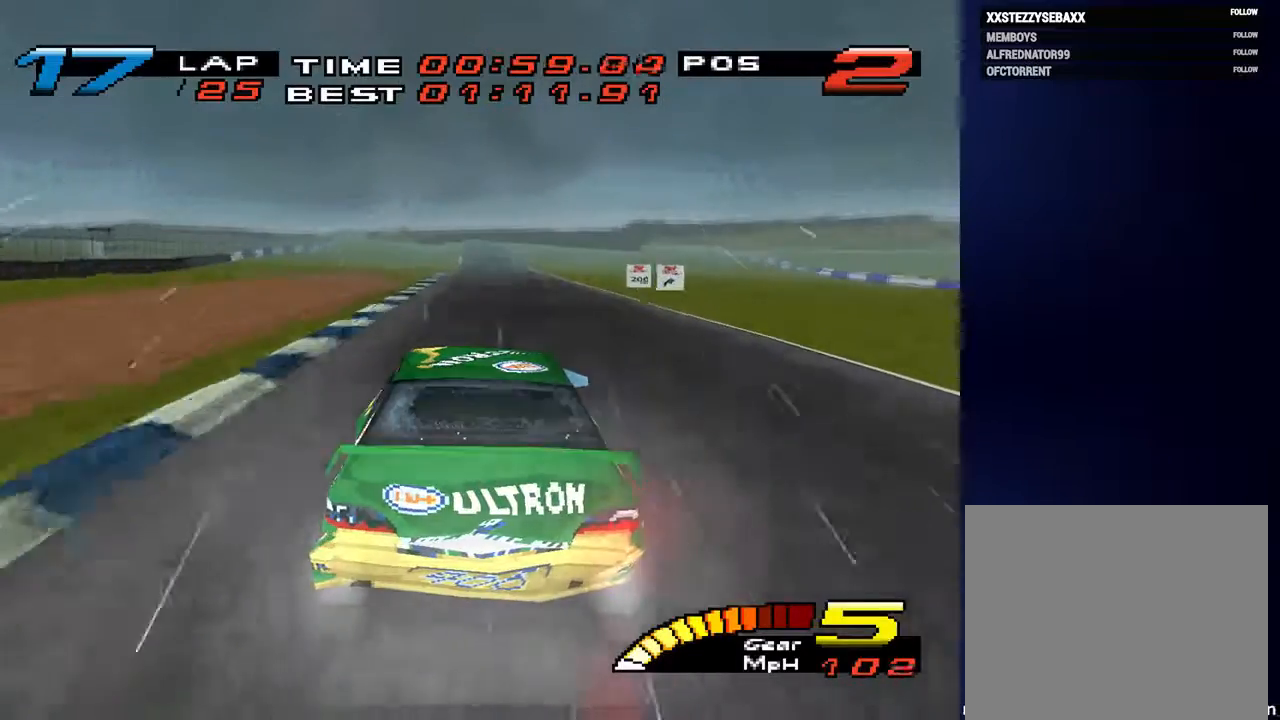
{"buttons": [], "left_stick": "down-left", "right_stick": "center", "events": [[133, "L1", "down"], [133, "L2", "down"], [167, "left_stick", "down-right"], [300, "left_stick", "down-left"], [500, "L1", "up"], [500, "L2", "up"]]}
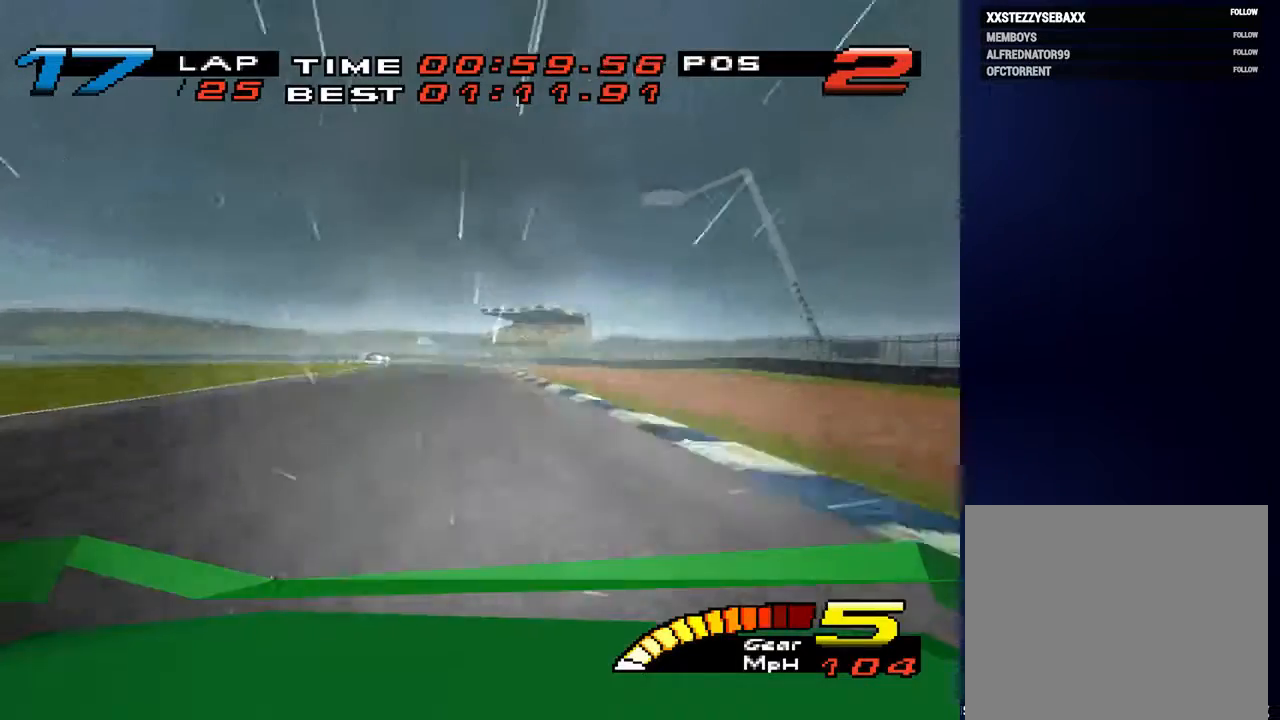
{"buttons": [], "left_stick": "down", "right_stick": "center", "events": [[167, "left_stick", "down"]]}
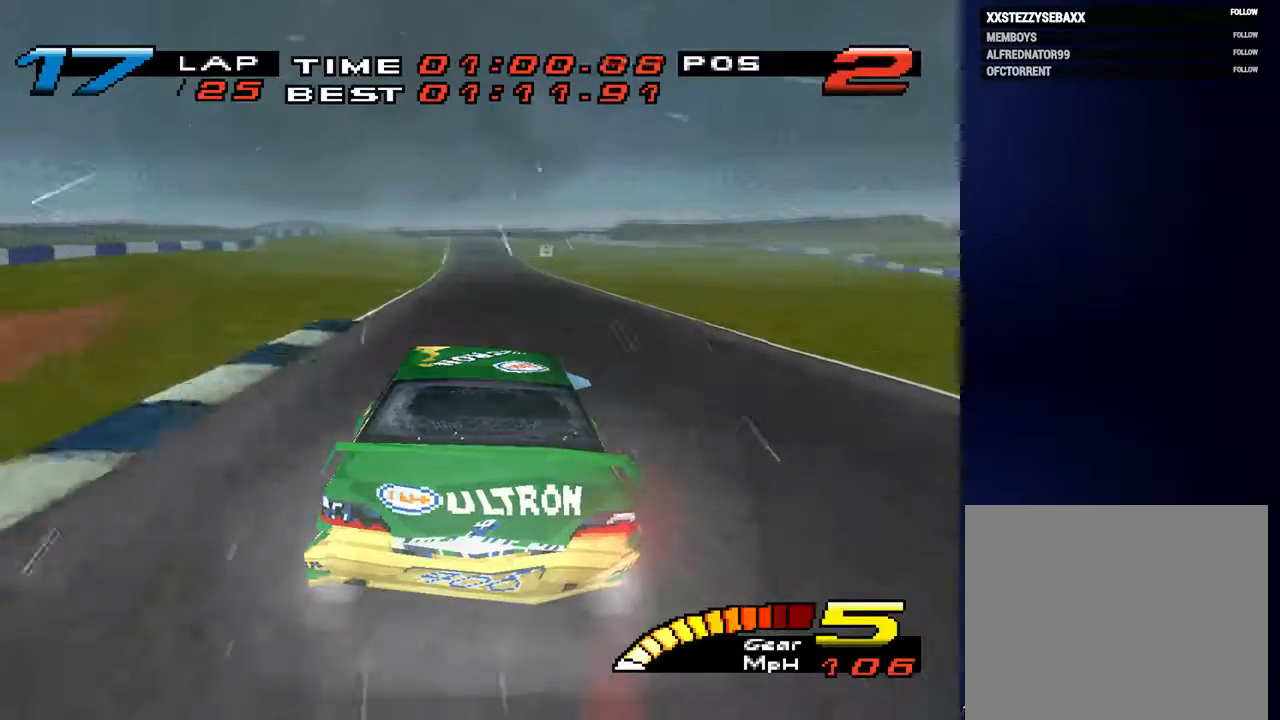
{"buttons": [], "left_stick": "center", "right_stick": "center", "events": [[367, "left_stick", "center"]]}
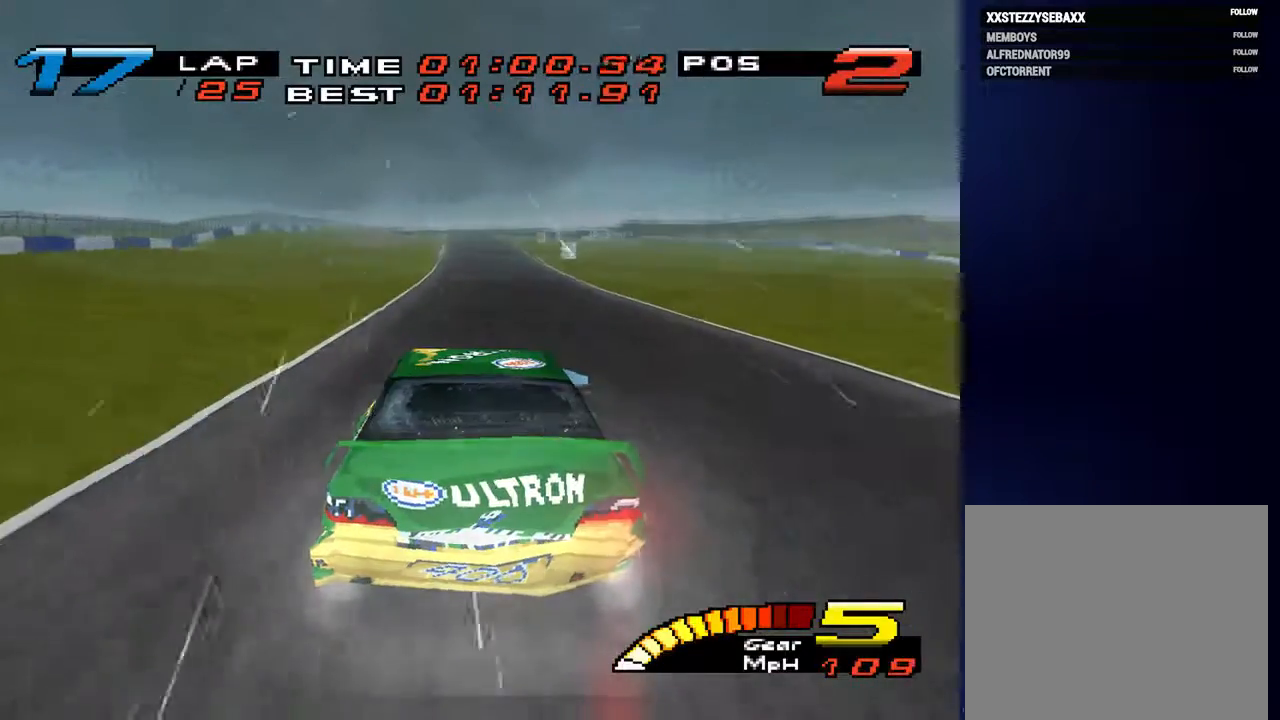
{"buttons": [], "left_stick": "center", "right_stick": "center", "events": []}
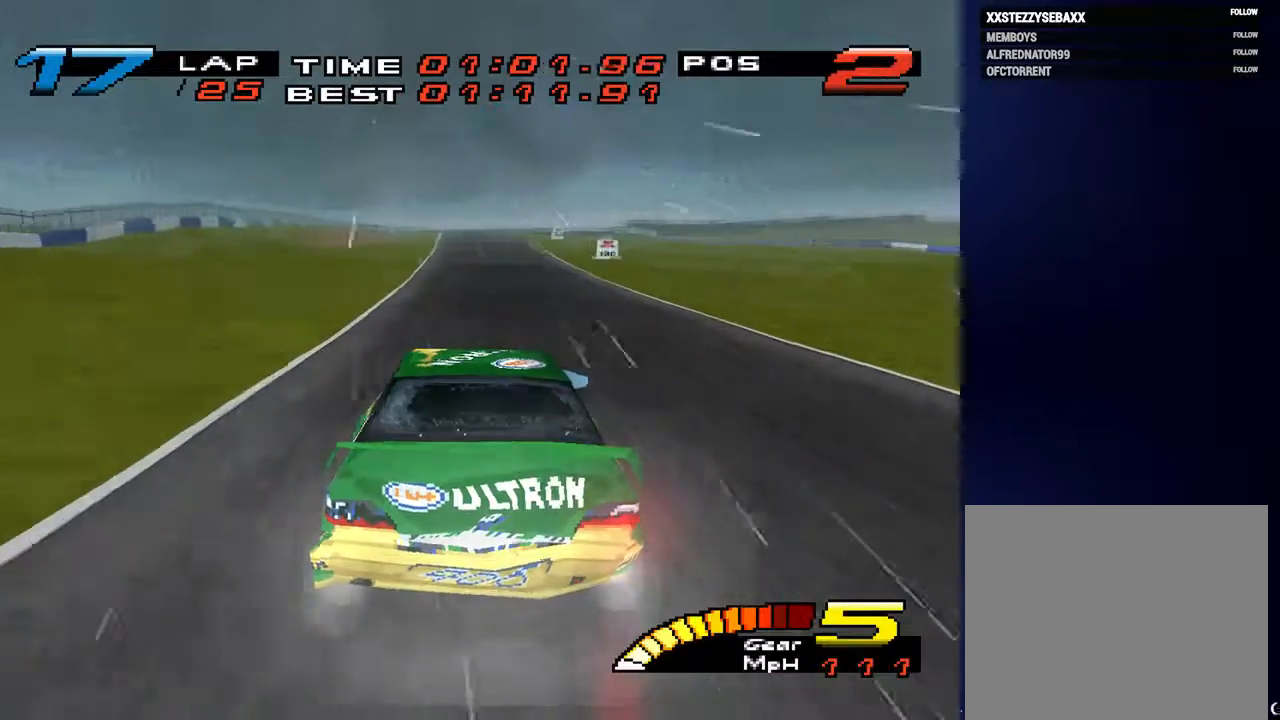
{"buttons": [], "left_stick": "down", "right_stick": "center", "events": [[100, "left_stick", "down"]]}
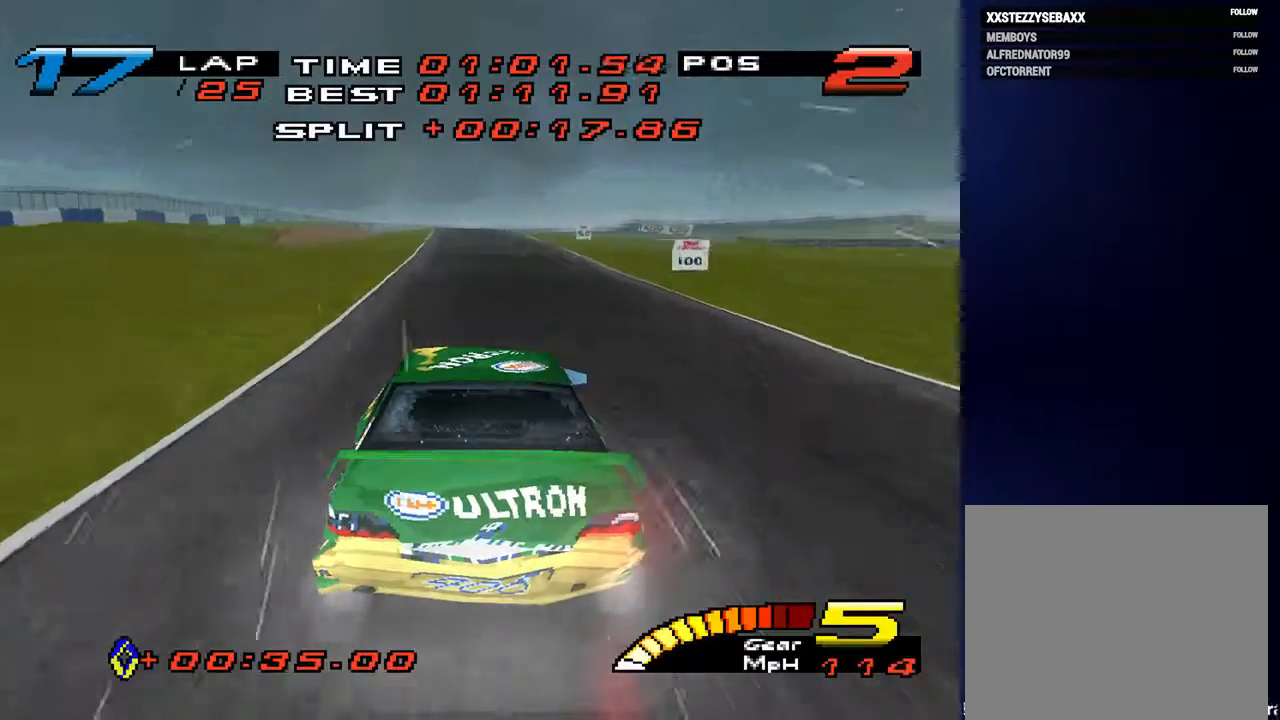
{"buttons": [], "left_stick": "down", "right_stick": "center", "events": []}
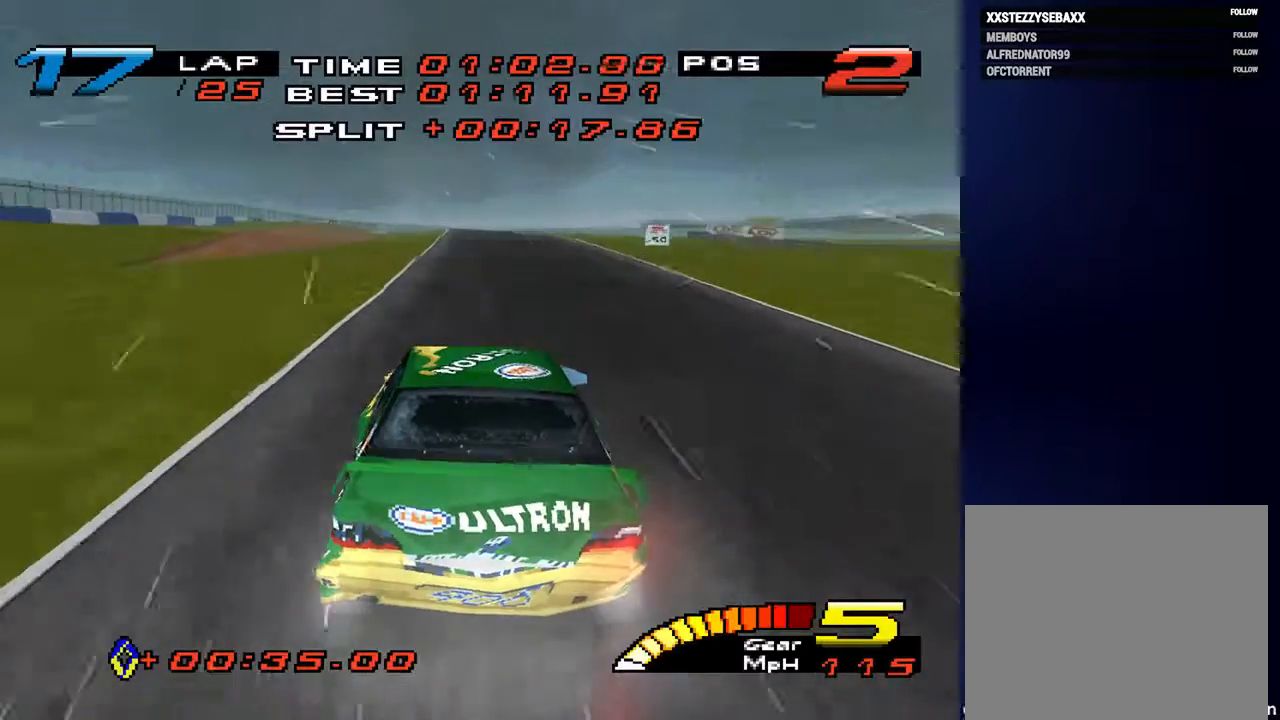
{"buttons": [], "left_stick": "down", "right_stick": "center", "events": [[267, "R2", "down"], [467, "R2", "up"]]}
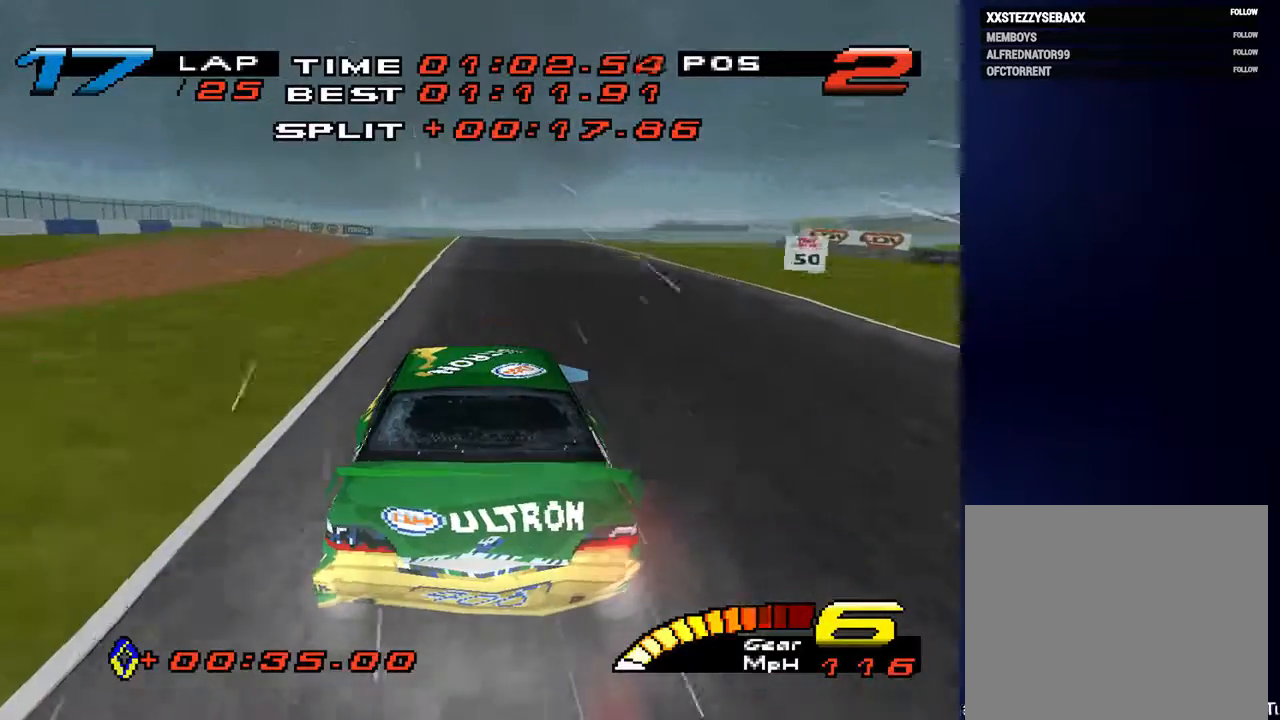
{"buttons": [], "left_stick": "down", "right_stick": "center", "events": []}
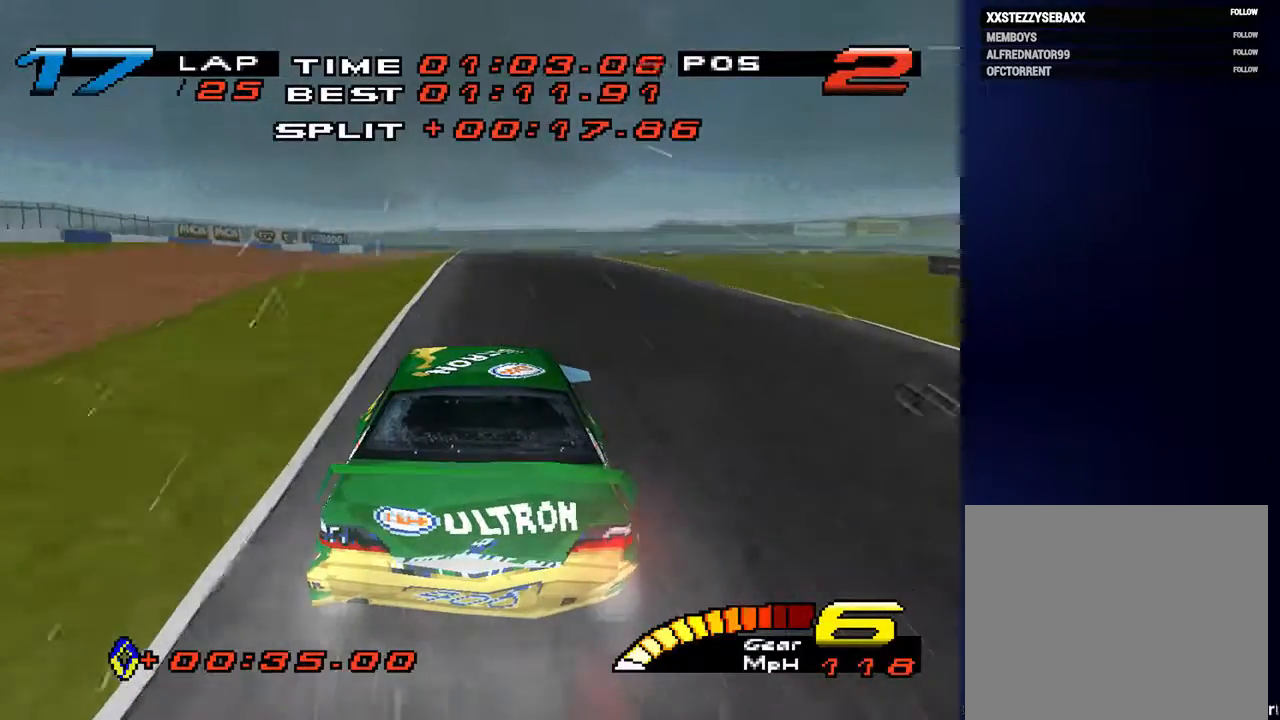
{"buttons": ["L2"], "left_stick": "down-right", "right_stick": "down", "events": [[333, "right_stick", "down"], [400, "L2", "down"], [400, "left_stick", "down-right"]]}
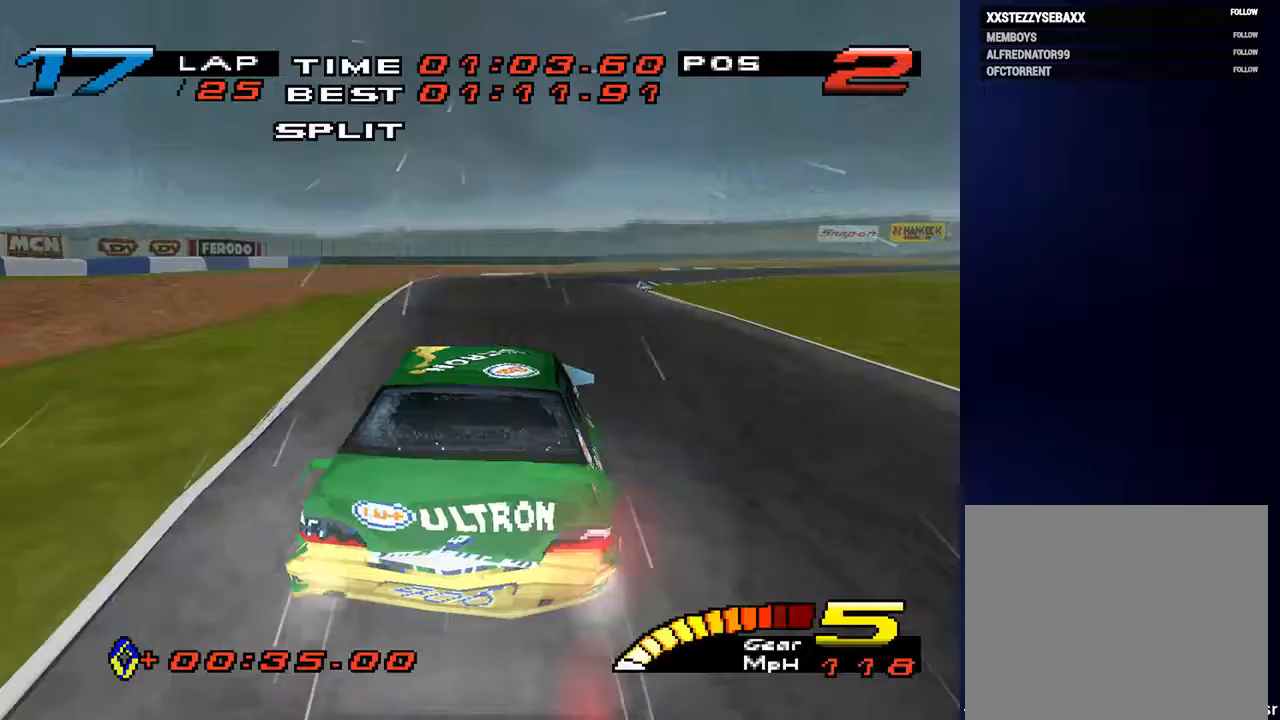
{"buttons": [], "left_stick": "down-right", "right_stick": "center", "events": [[33, "L2", "up"], [300, "right_stick", "center"]]}
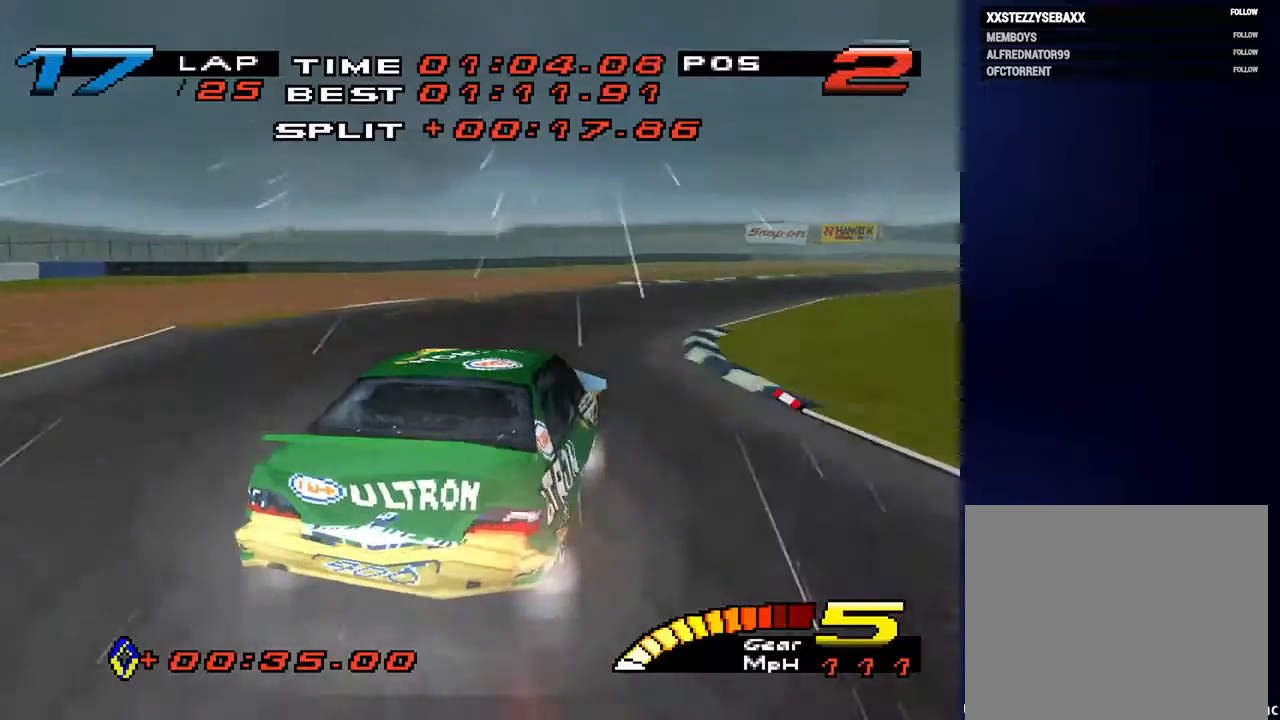
{"buttons": [], "left_stick": "down-right", "right_stick": "center", "events": [[300, "left_stick", "down-left"], [500, "left_stick", "down-right"]]}
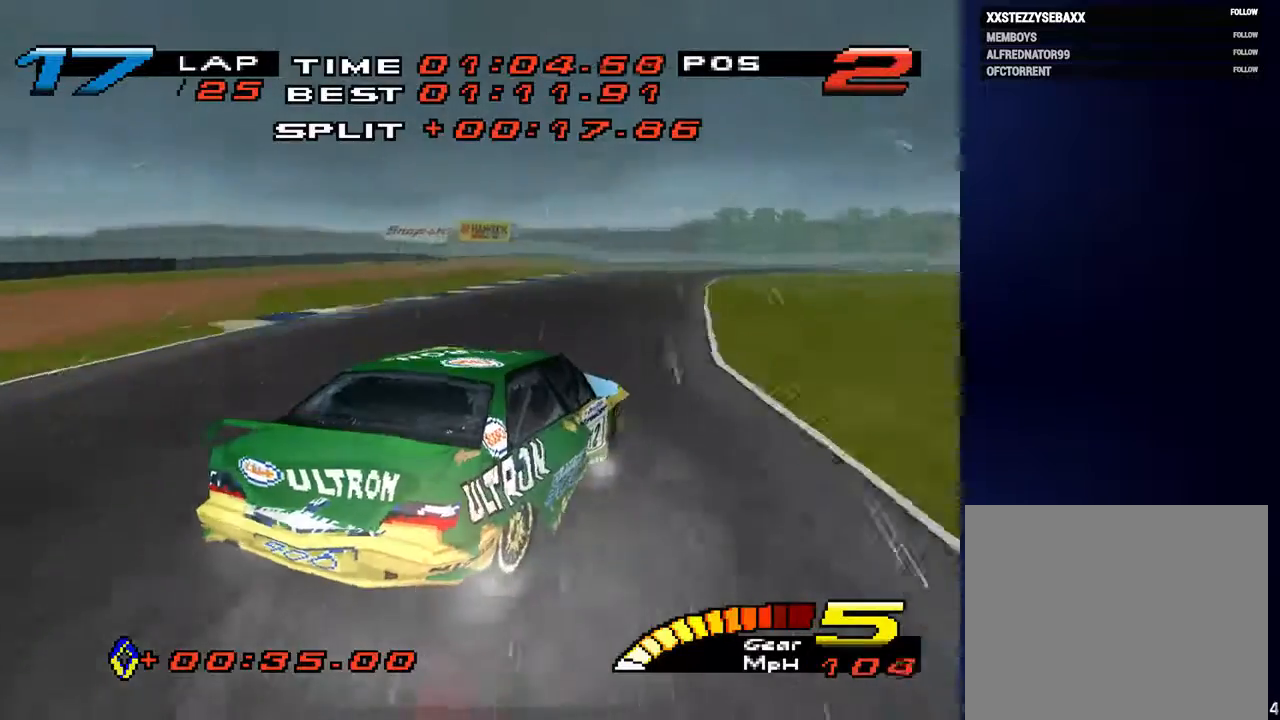
{"buttons": [], "left_stick": "down-left", "right_stick": "center", "events": [[133, "left_stick", "down-left"]]}
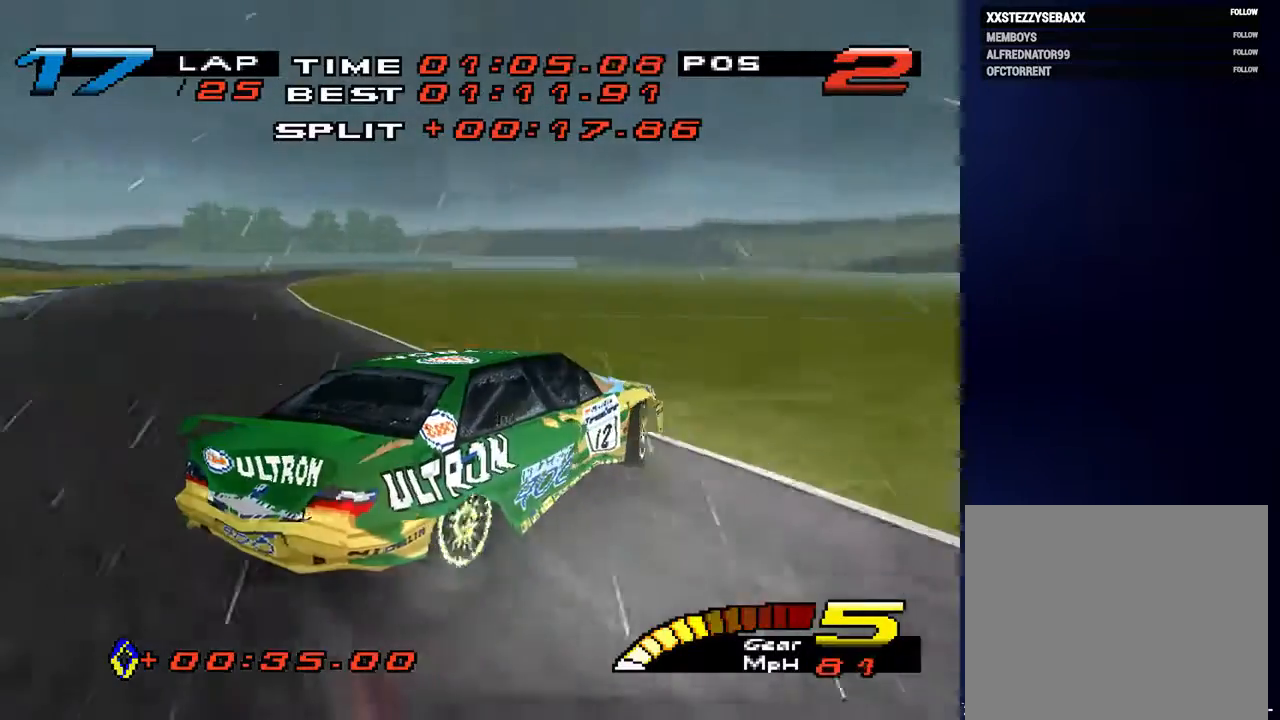
{"buttons": [], "left_stick": "down-right", "right_stick": "down", "events": [[33, "L2", "down"], [33, "right_stick", "down"], [100, "L2", "up"], [167, "L2", "down"], [267, "left_stick", "down-right"], [300, "L2", "up"], [400, "L2", "down"], [467, "L2", "up"]]}
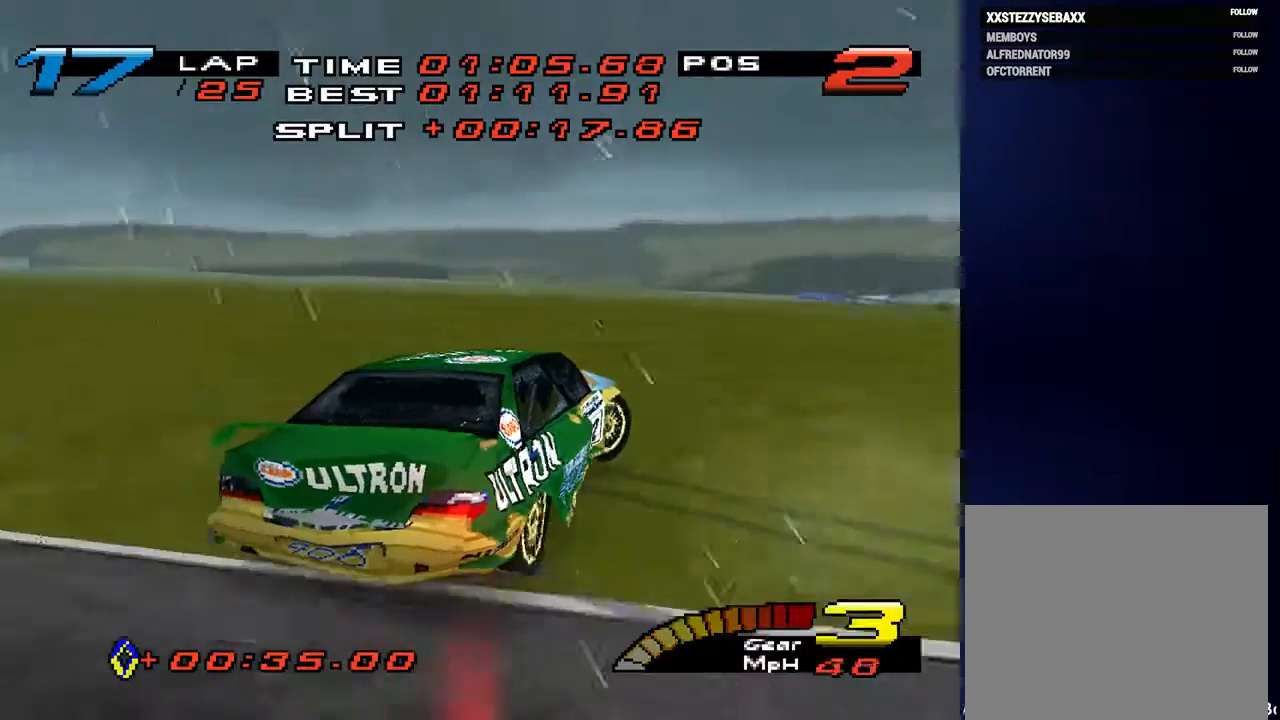
{"buttons": [], "left_stick": "down-left", "right_stick": "down", "events": [[100, "L2", "down"], [233, "L2", "up"], [400, "L2", "down"], [433, "left_stick", "down-left"], [467, "L2", "up"]]}